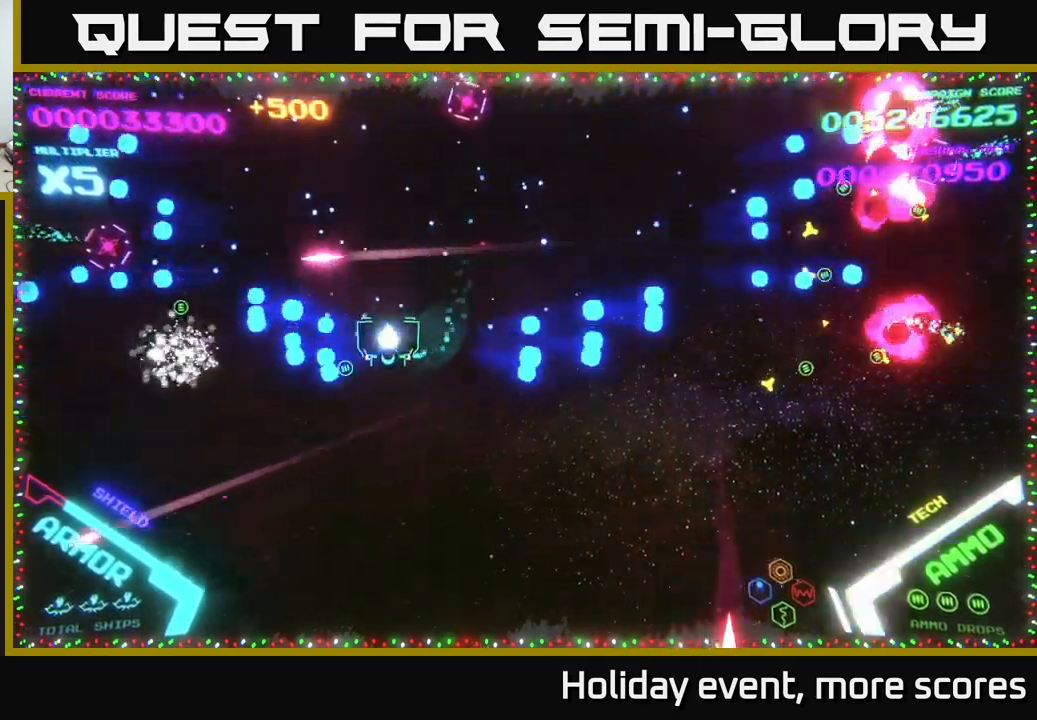
Gameplay with a controller (Xbox layout); each line is a JSON object with the inputs held at the frame after it. "events" lists button and stick changes between this image and that frame as [ms after this image, input, new state], when the widget could be followed in between.
{"buttons": ["B"], "left_stick": "left", "right_stick": "center", "events": [[66, "left_stick", "up-left"], [166, "B", "down"], [166, "left_stick", "up"], [300, "B", "up"], [366, "B", "down"], [500, "left_stick", "left"]]}
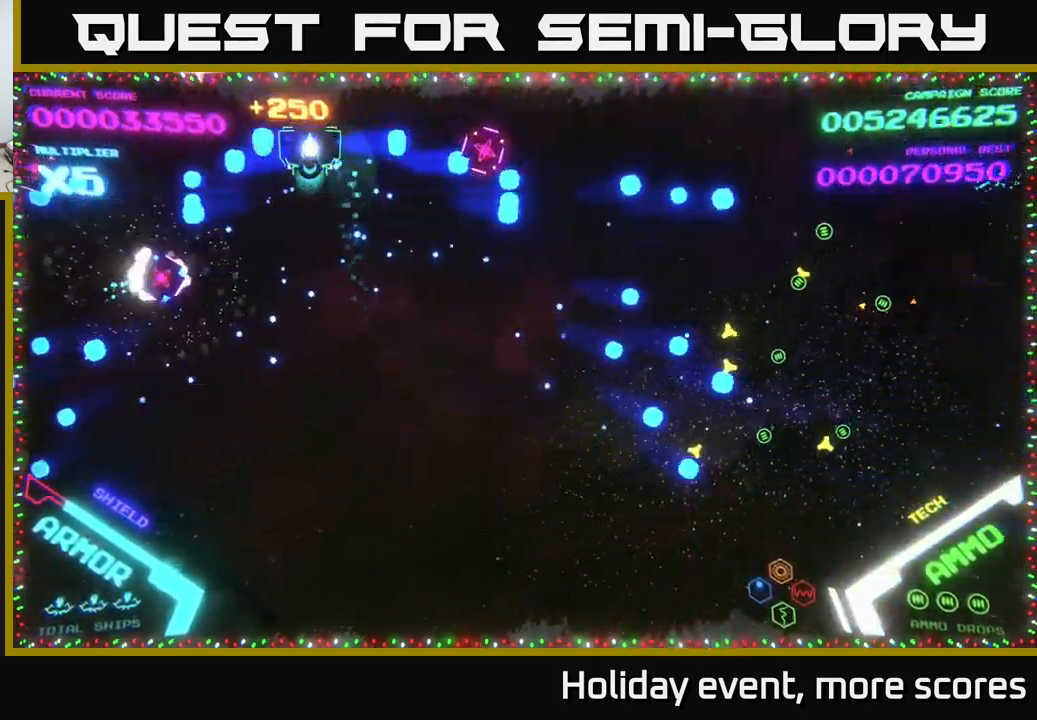
{"buttons": [], "left_stick": "down-right", "right_stick": "center", "events": [[16, "B", "up"], [50, "B", "down"], [100, "left_stick", "down"], [183, "B", "up"], [300, "left_stick", "down-right"]]}
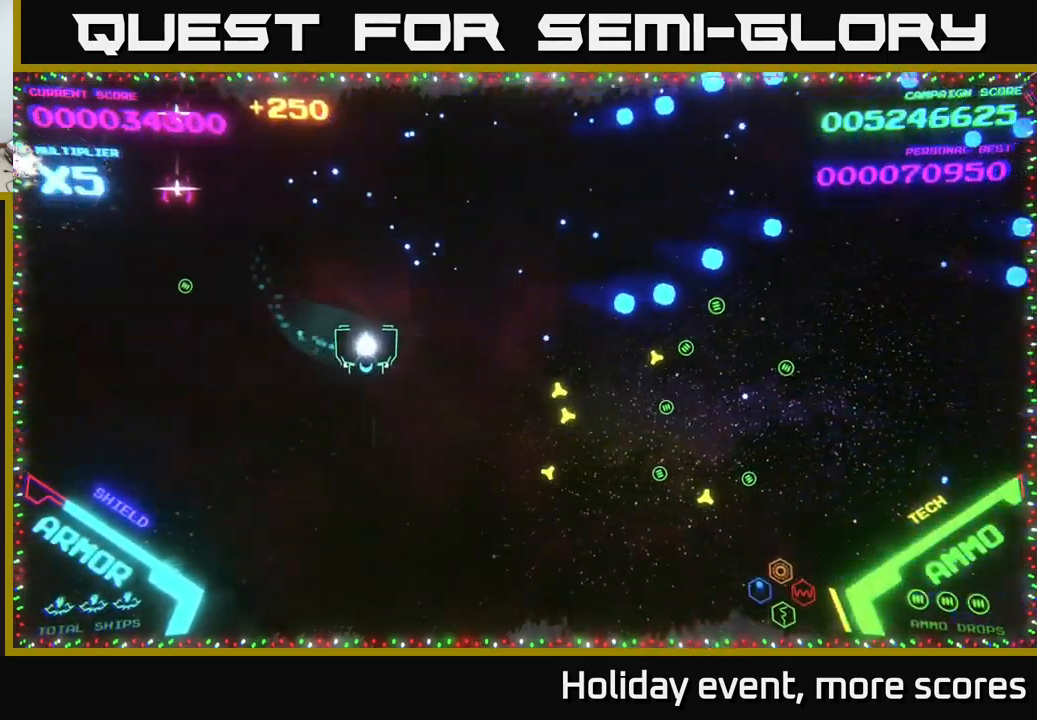
{"buttons": [], "left_stick": "right", "right_stick": "center", "events": [[333, "left_stick", "right"]]}
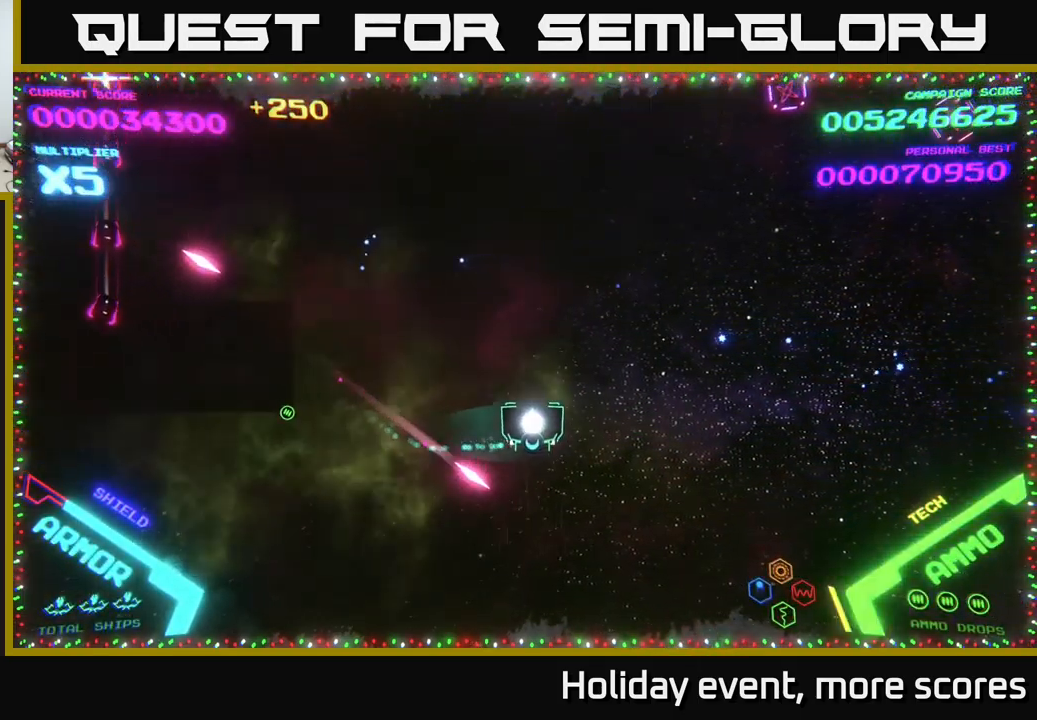
{"buttons": [], "left_stick": "up-left", "right_stick": "center", "events": [[50, "left_stick", "up-right"], [233, "left_stick", "up-left"]]}
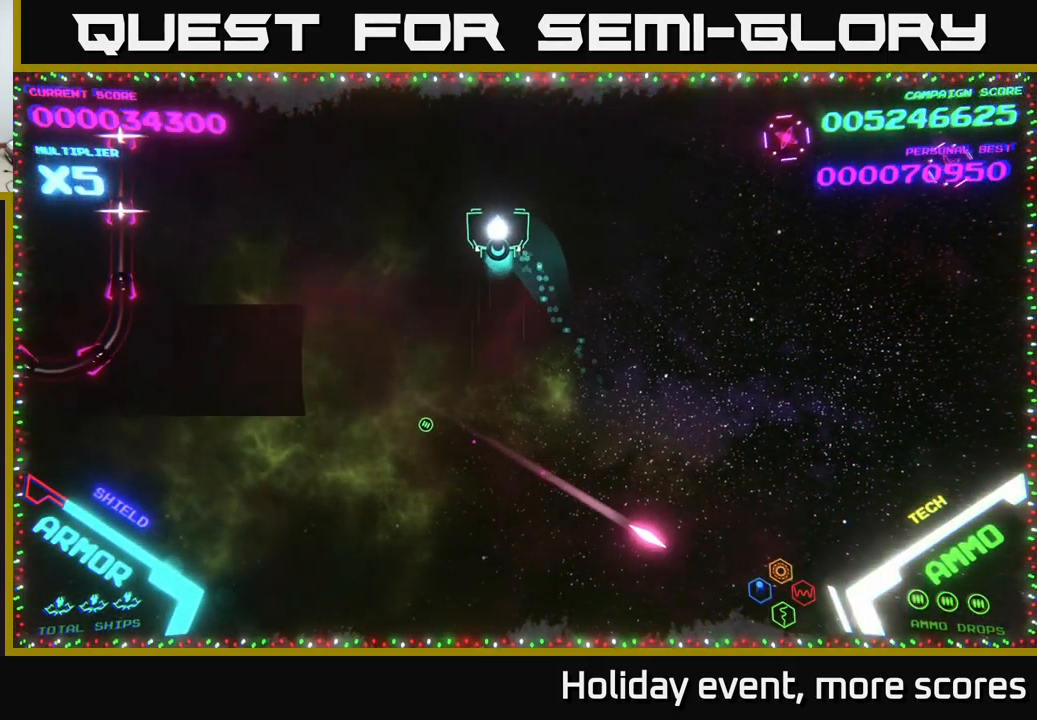
{"buttons": [], "left_stick": "up", "right_stick": "center", "events": [[33, "left_stick", "left"], [133, "left_stick", "center"], [366, "left_stick", "up"]]}
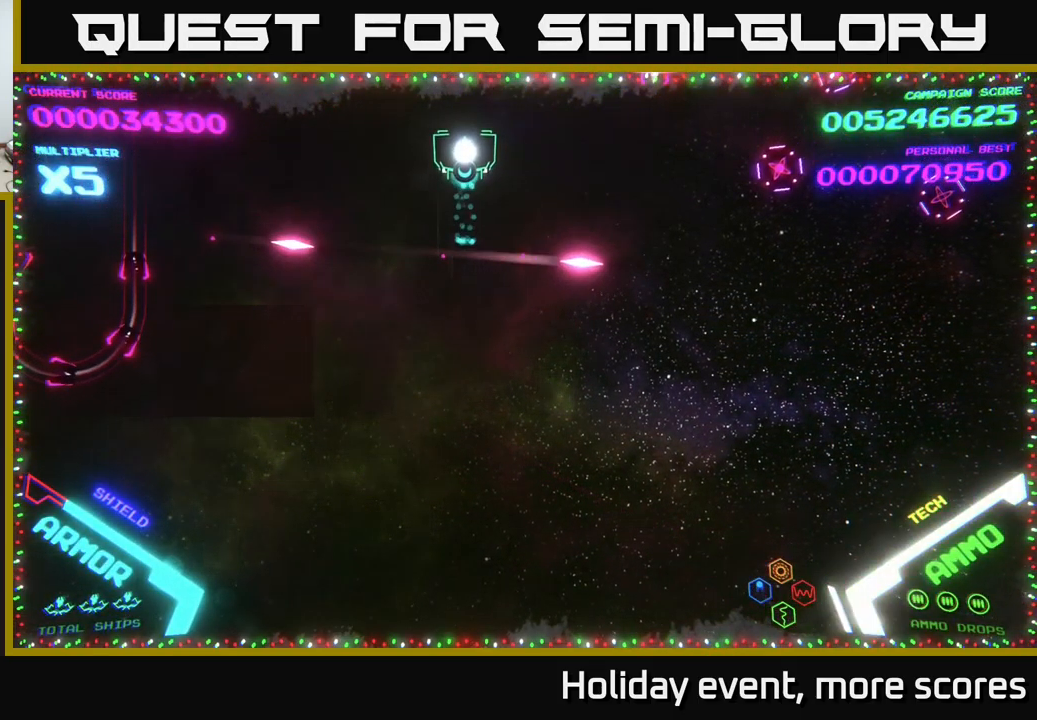
{"buttons": [], "left_stick": "left", "right_stick": "center", "events": [[166, "left_stick", "left"]]}
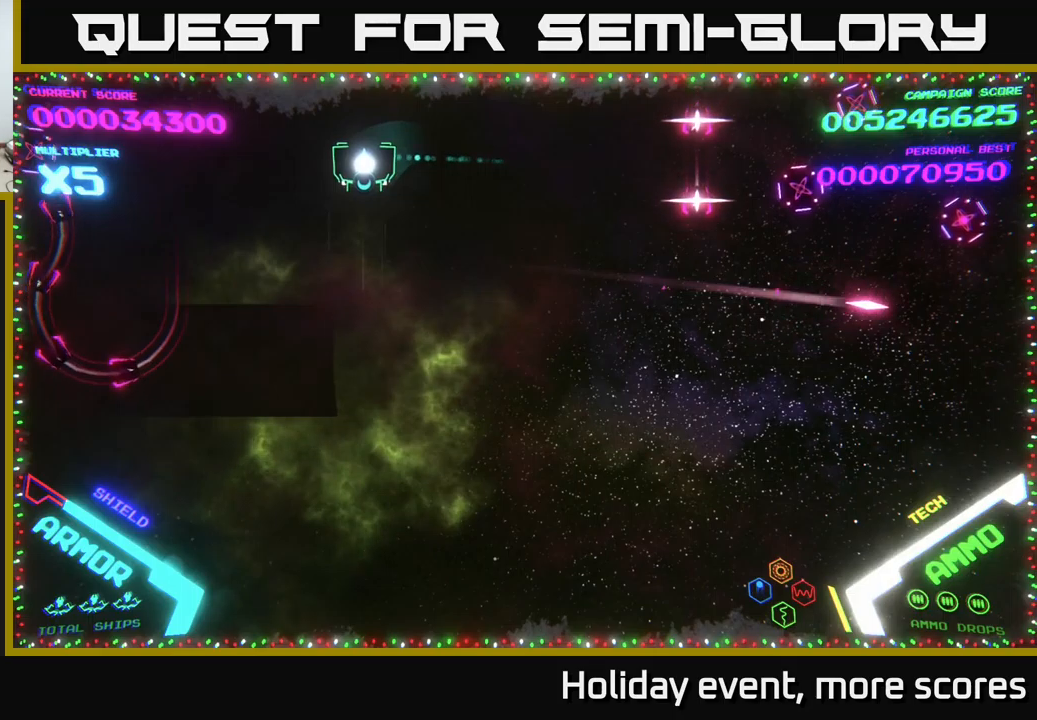
{"buttons": [], "left_stick": "up-left", "right_stick": "center", "events": [[17, "left_stick", "center"], [383, "left_stick", "up-left"]]}
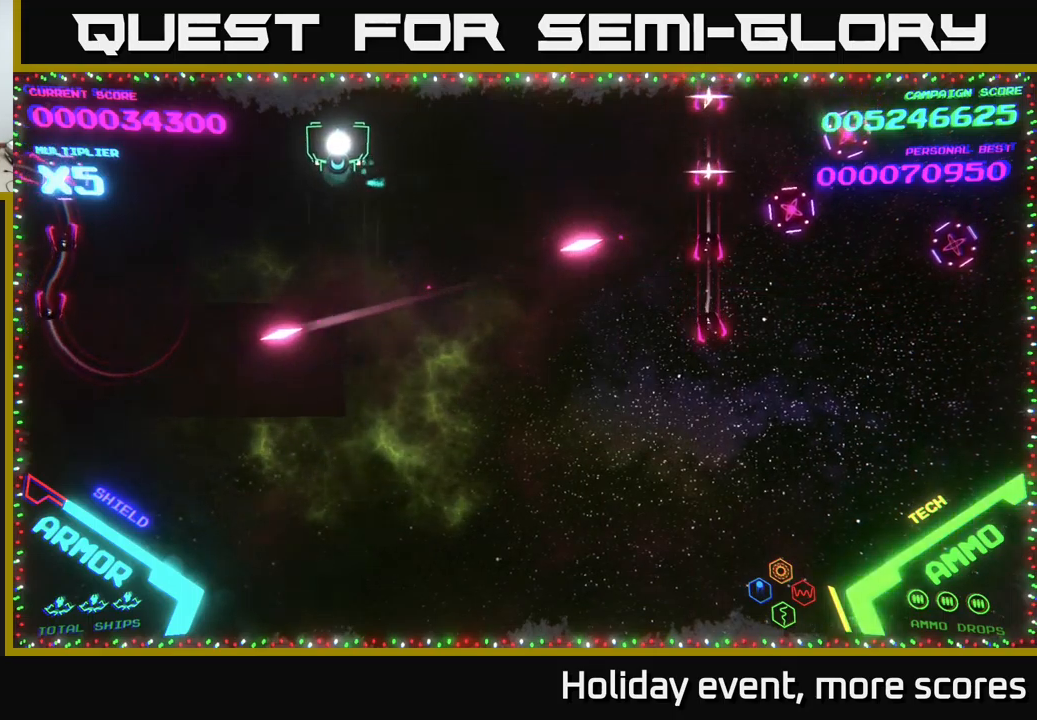
{"buttons": [], "left_stick": "center", "right_stick": "center", "events": [[33, "left_stick", "center"]]}
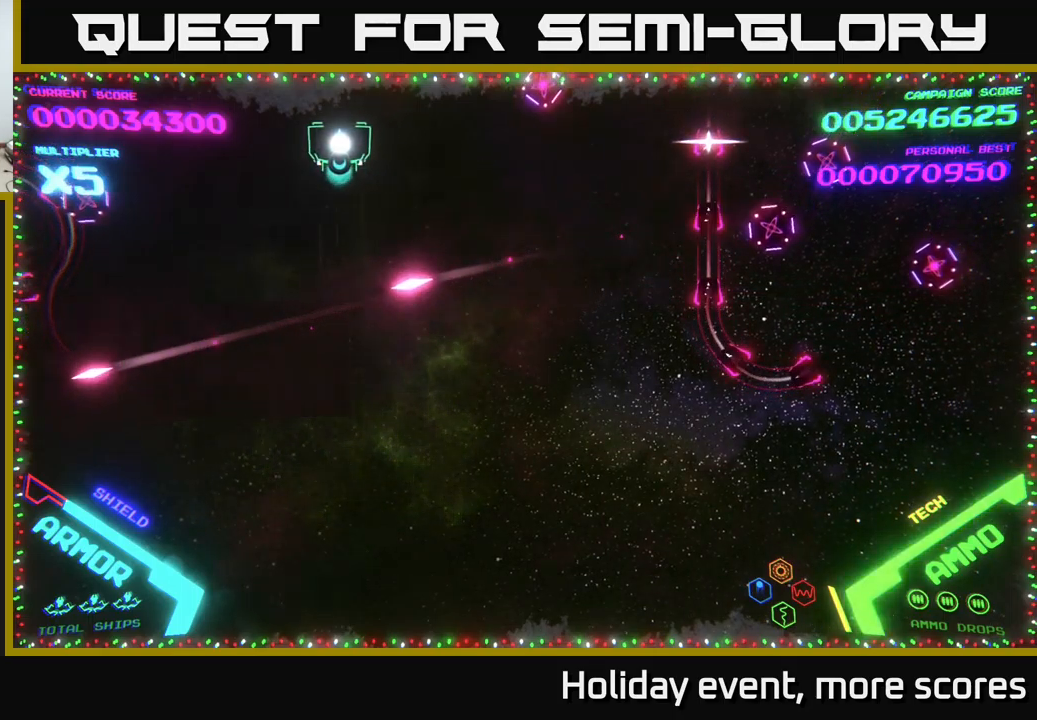
{"buttons": ["B"], "left_stick": "down", "right_stick": "center", "events": [[417, "left_stick", "down-right"], [433, "B", "down"], [467, "left_stick", "down"]]}
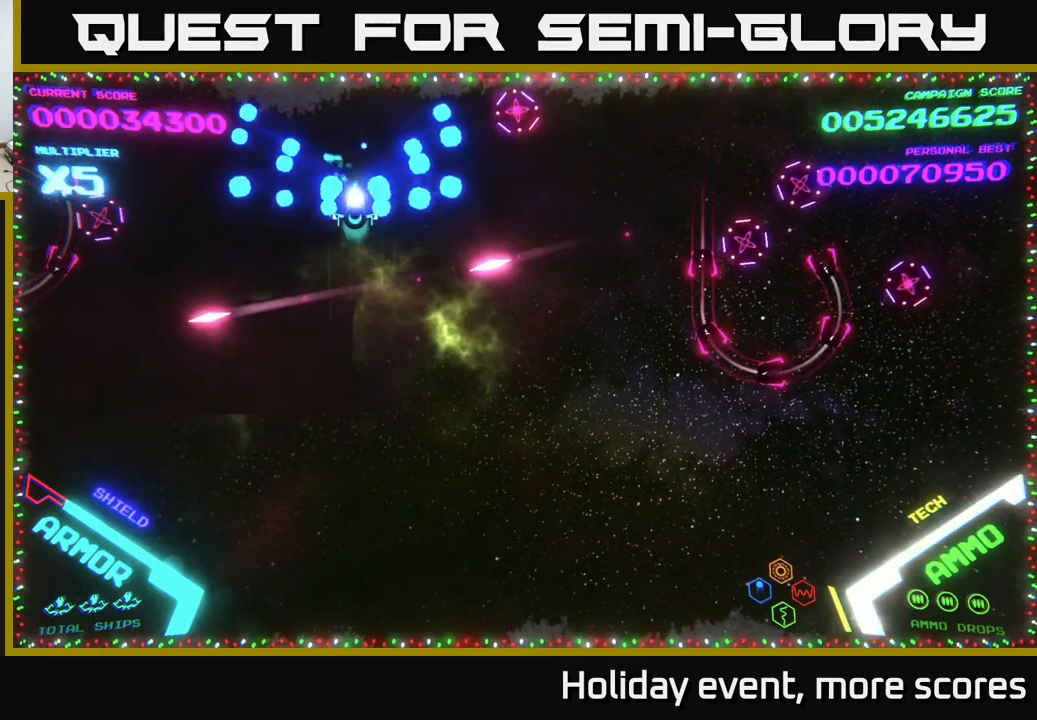
{"buttons": ["B"], "left_stick": "up", "right_stick": "center", "events": [[267, "left_stick", "up-right"], [467, "left_stick", "up"]]}
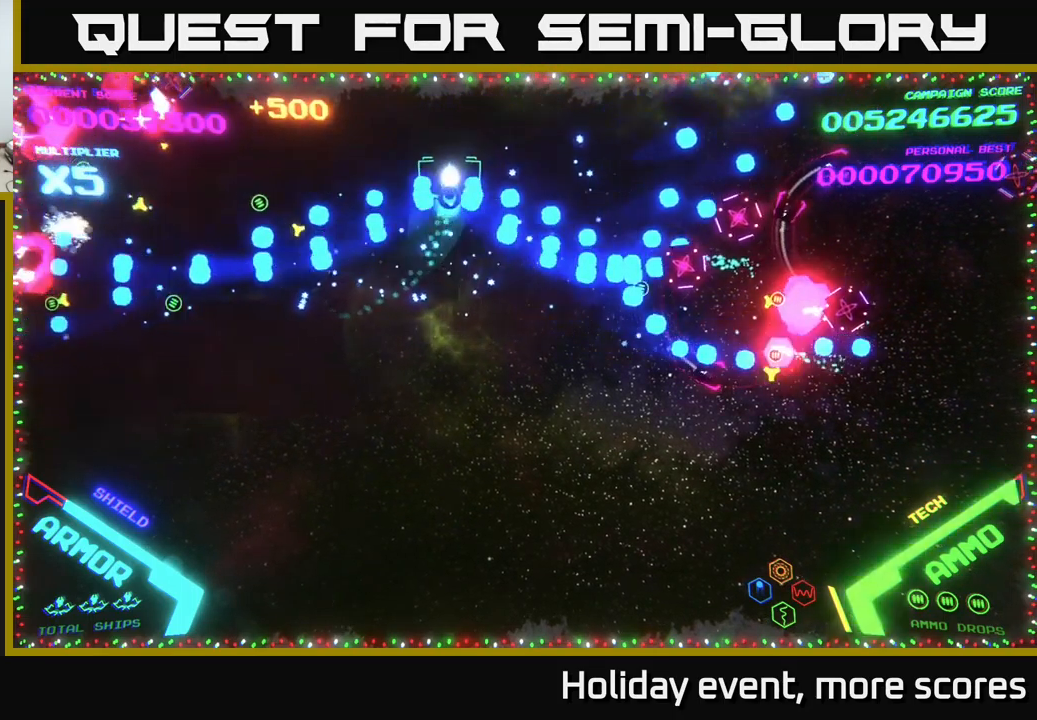
{"buttons": ["B"], "left_stick": "left", "right_stick": "center", "events": [[117, "left_stick", "down"], [200, "B", "up"], [233, "B", "down"], [467, "left_stick", "left"]]}
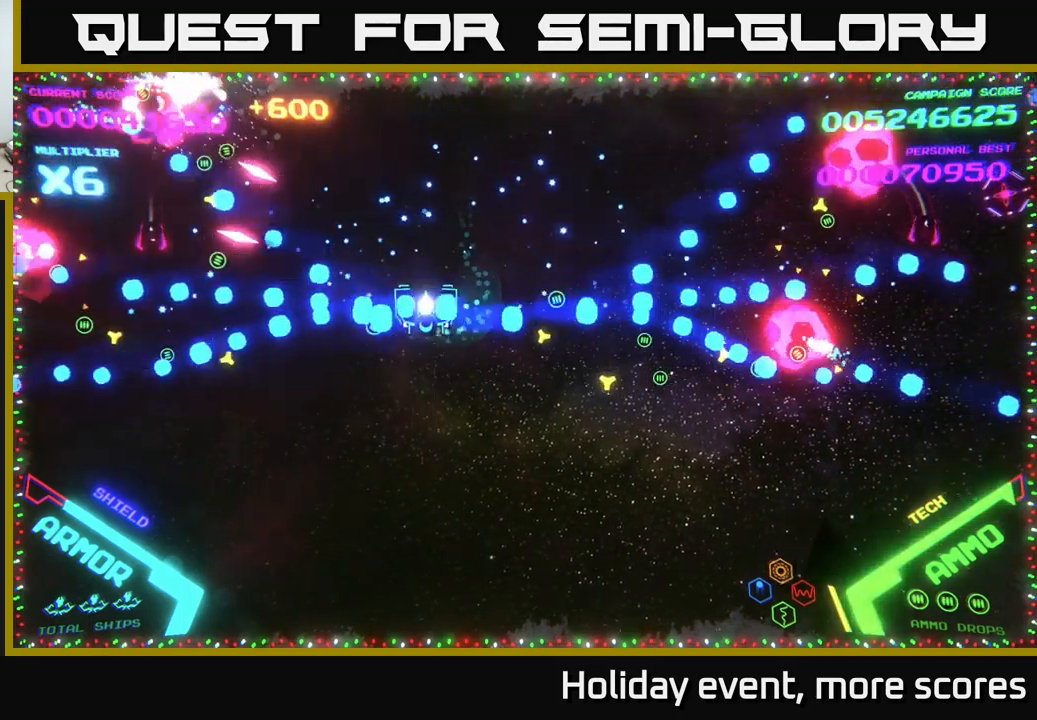
{"buttons": ["B"], "left_stick": "up", "right_stick": "center", "events": [[17, "left_stick", "up-left"], [33, "B", "up"], [100, "B", "down"], [233, "left_stick", "up"], [433, "B", "up"], [500, "B", "down"]]}
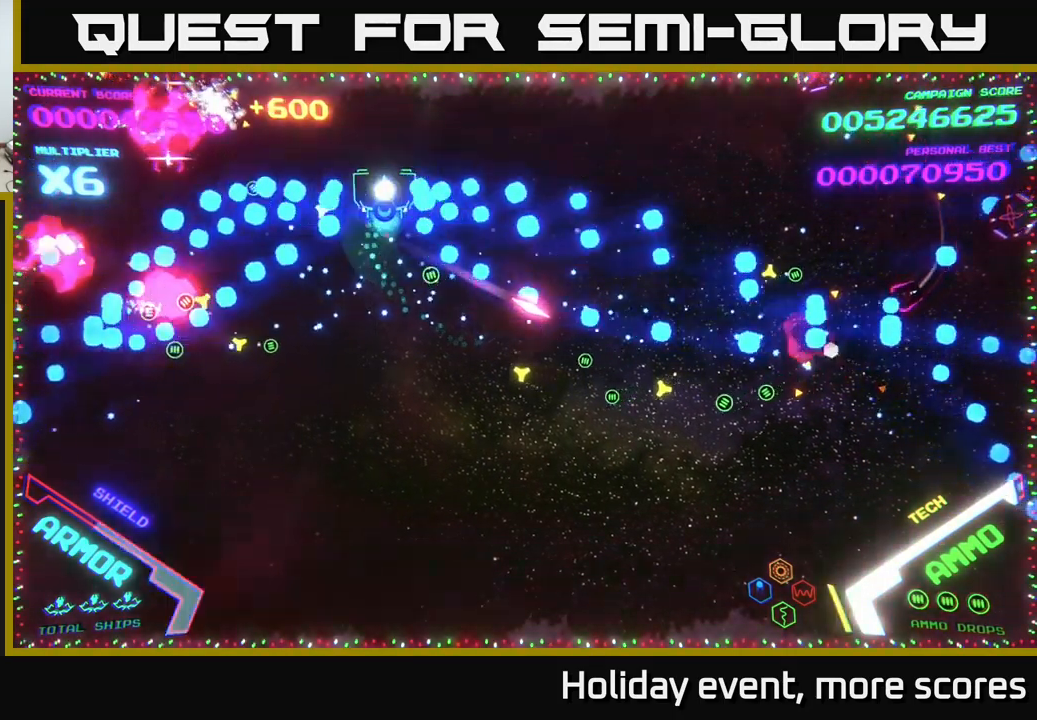
{"buttons": [], "left_stick": "down", "right_stick": "center", "events": [[233, "B", "up"], [250, "left_stick", "down"], [283, "B", "down"], [467, "B", "up"]]}
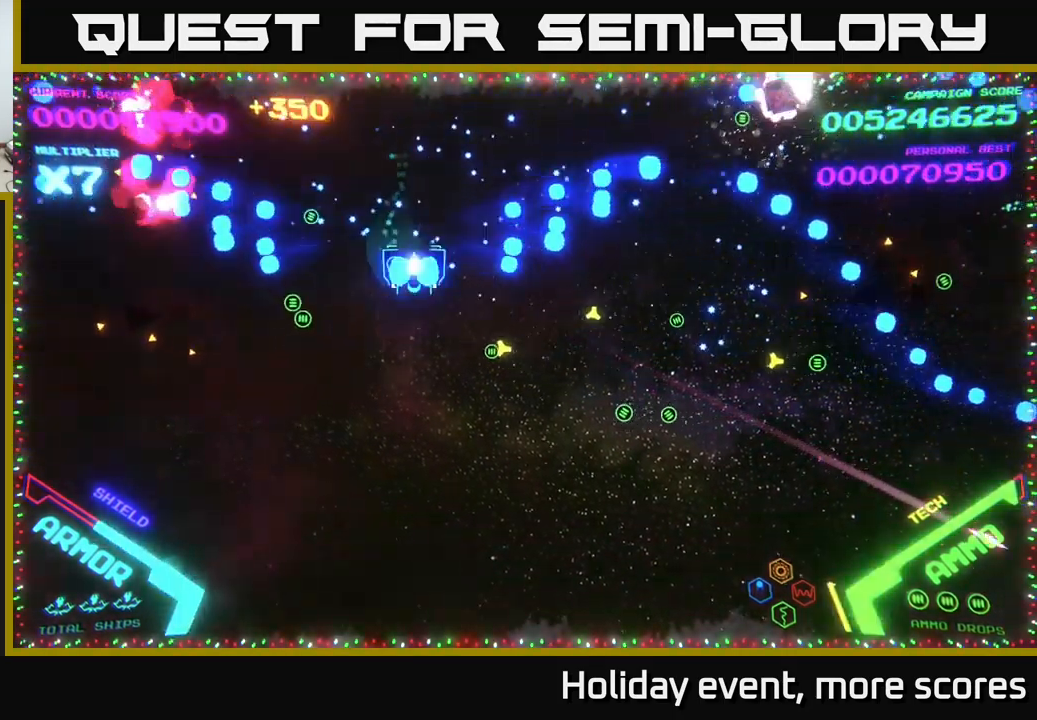
{"buttons": ["B"], "left_stick": "down", "right_stick": "center", "events": [[33, "B", "down"], [33, "left_stick", "right"], [100, "left_stick", "up-right"], [150, "B", "up"], [217, "B", "down"], [267, "left_stick", "up"], [383, "B", "up"], [433, "left_stick", "right"], [450, "B", "down"], [483, "left_stick", "down"]]}
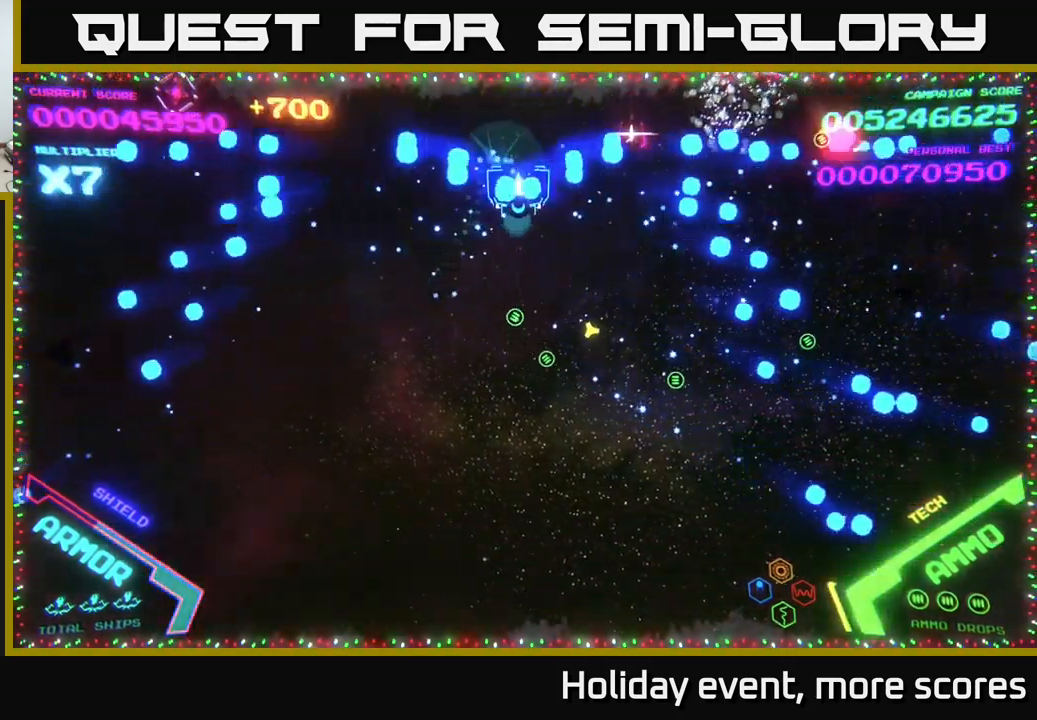
{"buttons": [], "left_stick": "down-left", "right_stick": "center", "events": [[67, "left_stick", "down-right"], [233, "B", "up"], [367, "left_stick", "down"], [500, "left_stick", "down-left"]]}
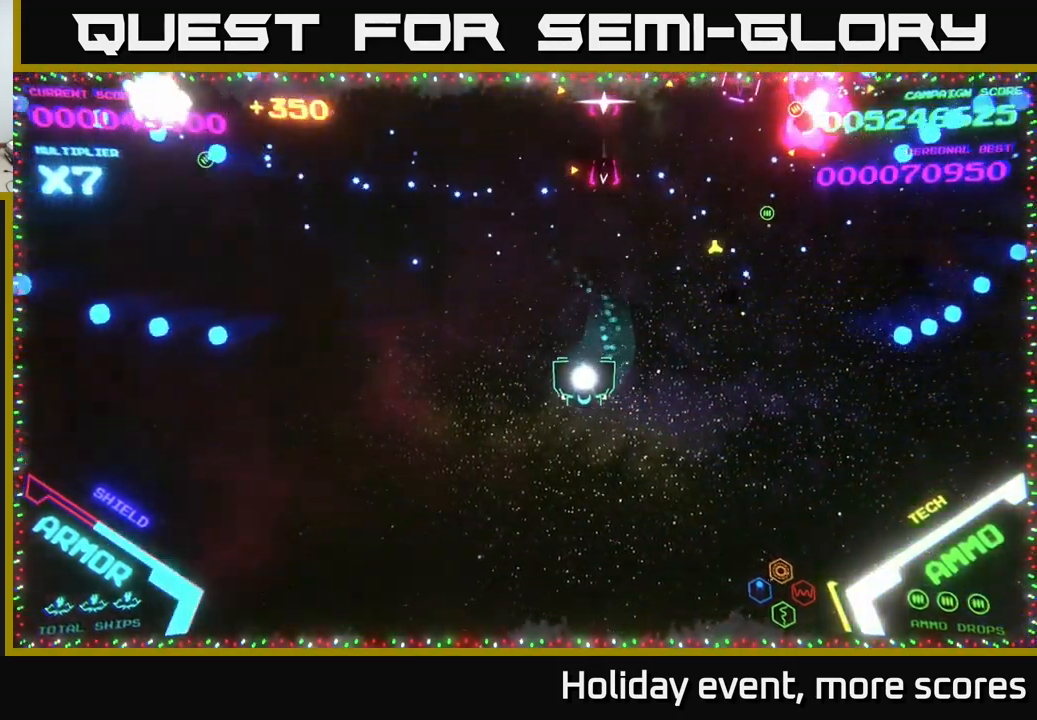
{"buttons": [], "left_stick": "up", "right_stick": "center", "events": [[117, "left_stick", "left"], [250, "left_stick", "up-left"], [450, "left_stick", "up"]]}
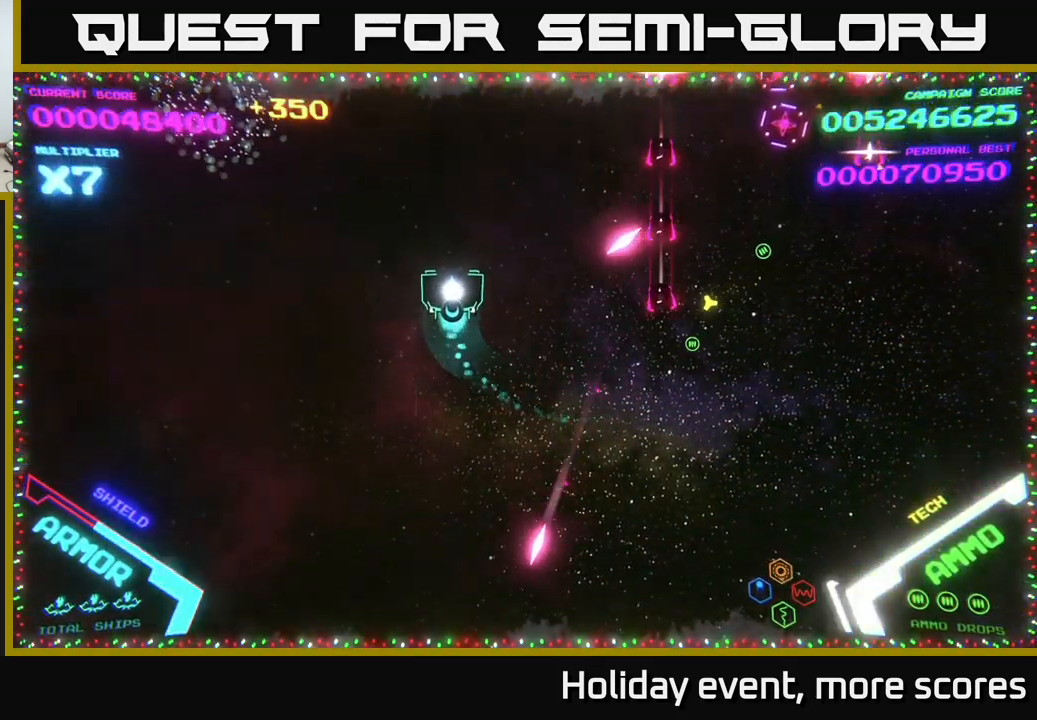
{"buttons": [], "left_stick": "center", "right_stick": "center", "events": [[317, "left_stick", "center"]]}
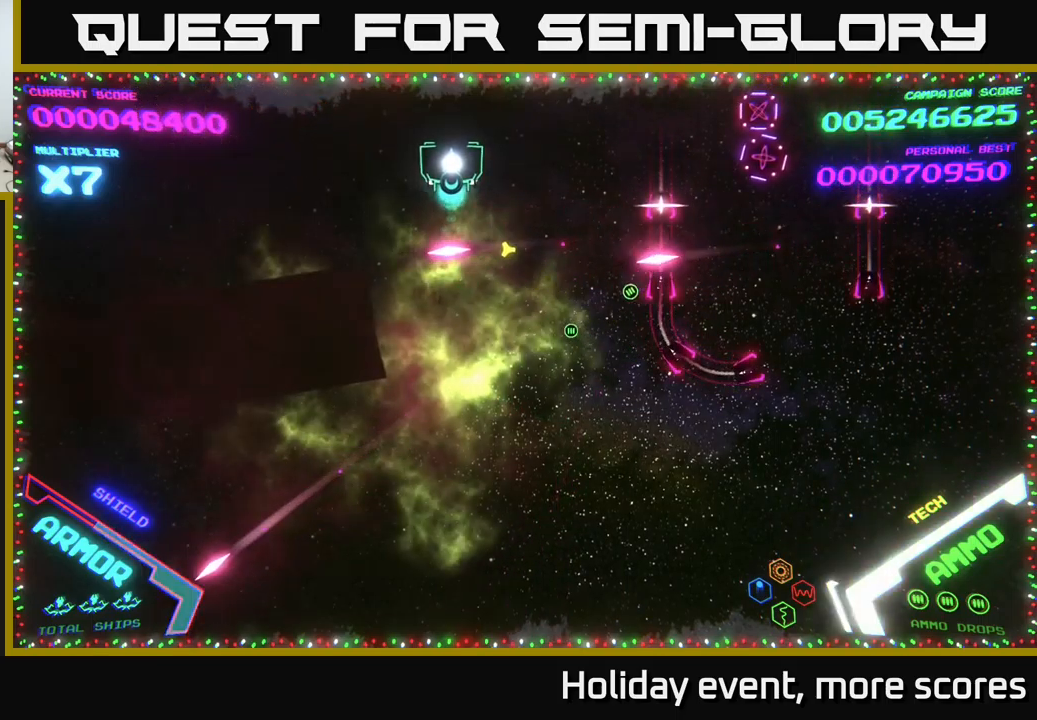
{"buttons": [], "left_stick": "center", "right_stick": "center", "events": [[84, "left_stick", "up"], [267, "left_stick", "center"]]}
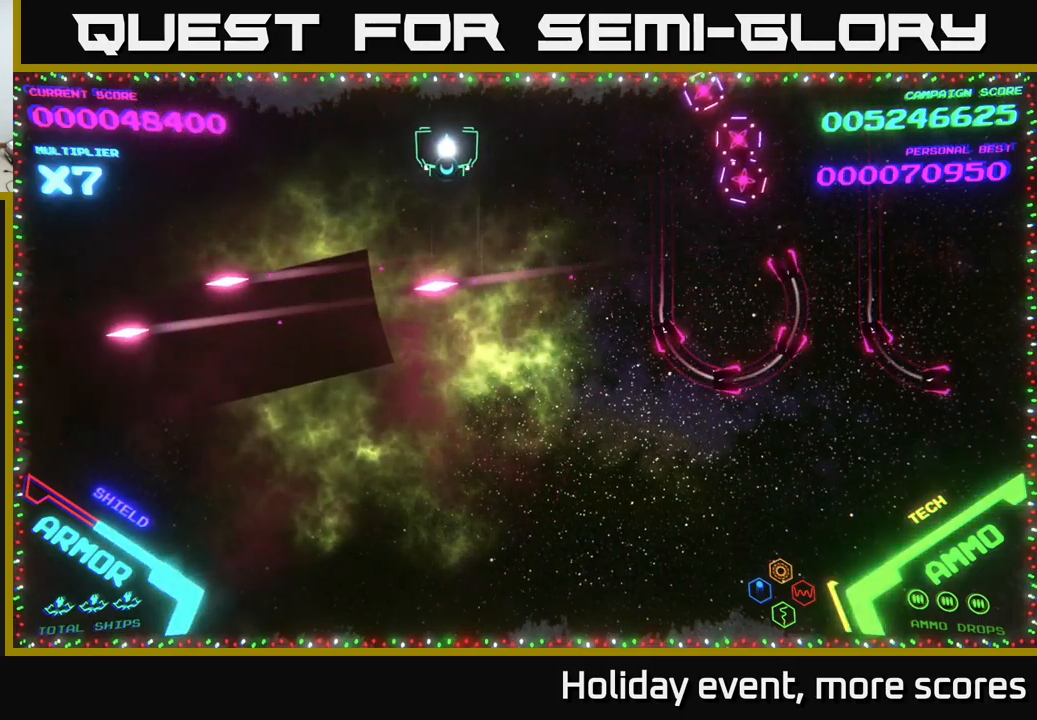
{"buttons": ["B"], "left_stick": "down-right", "right_stick": "center", "events": [[384, "left_stick", "down"], [400, "B", "down"], [500, "left_stick", "down-right"]]}
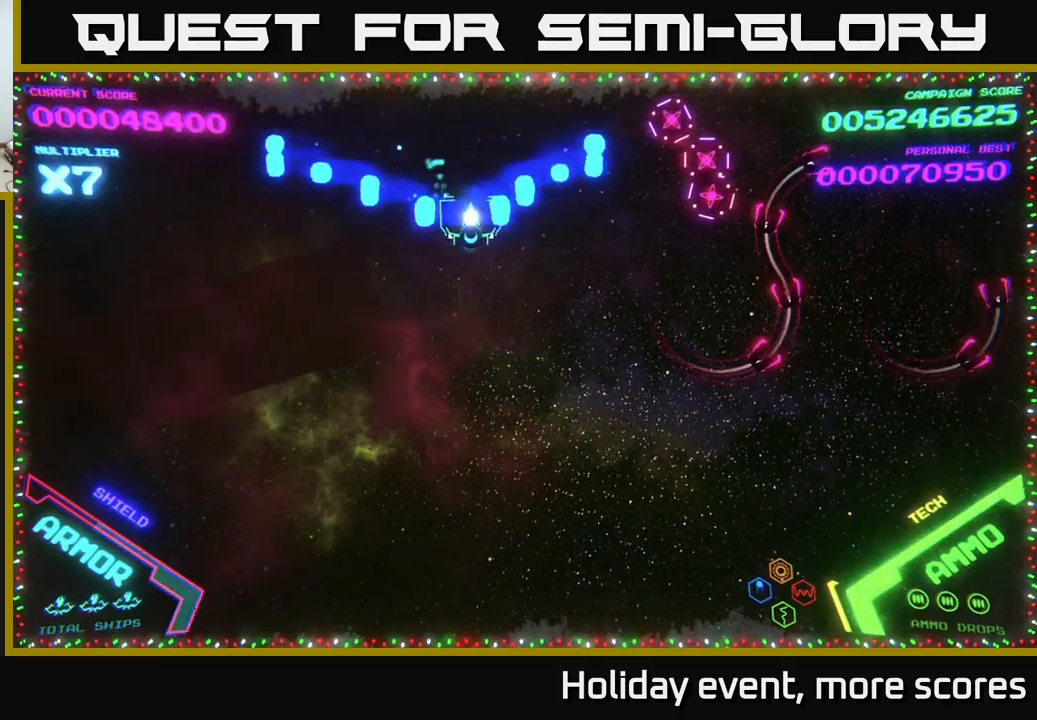
{"buttons": ["B"], "left_stick": "right", "right_stick": "center", "events": [[234, "left_stick", "up"], [267, "B", "up"], [334, "B", "down"], [450, "left_stick", "right"]]}
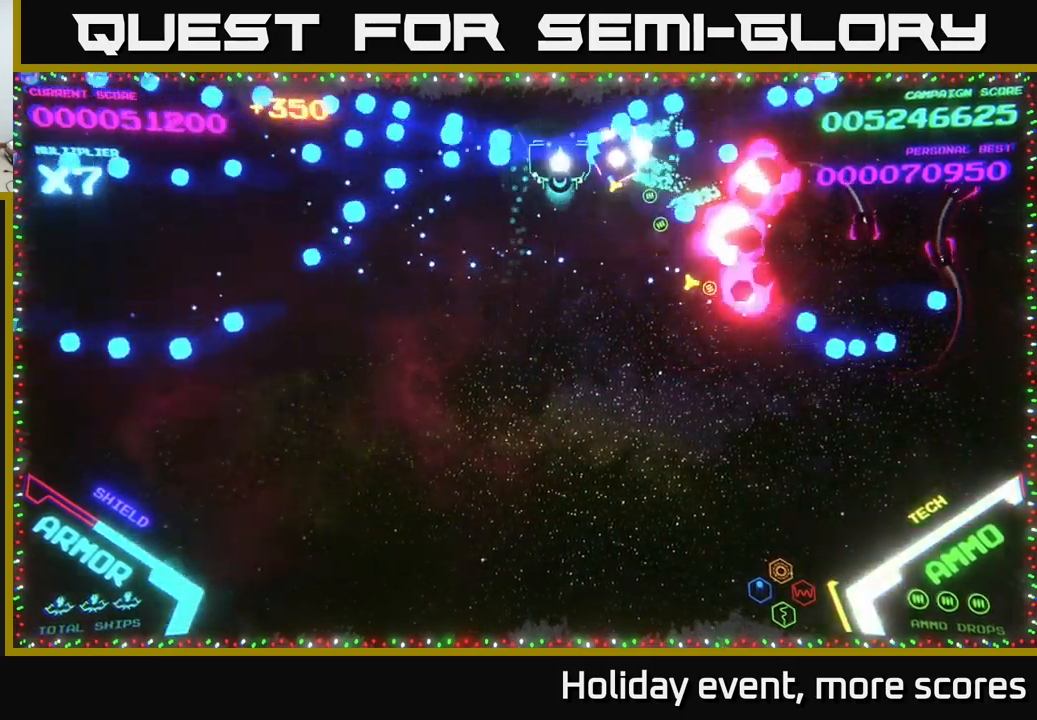
{"buttons": ["B"], "left_stick": "right", "right_stick": "center", "events": [[50, "left_stick", "down"], [134, "left_stick", "right"], [167, "B", "up"], [217, "B", "down"], [300, "left_stick", "up-right"], [334, "B", "up"], [367, "B", "down"], [500, "left_stick", "right"]]}
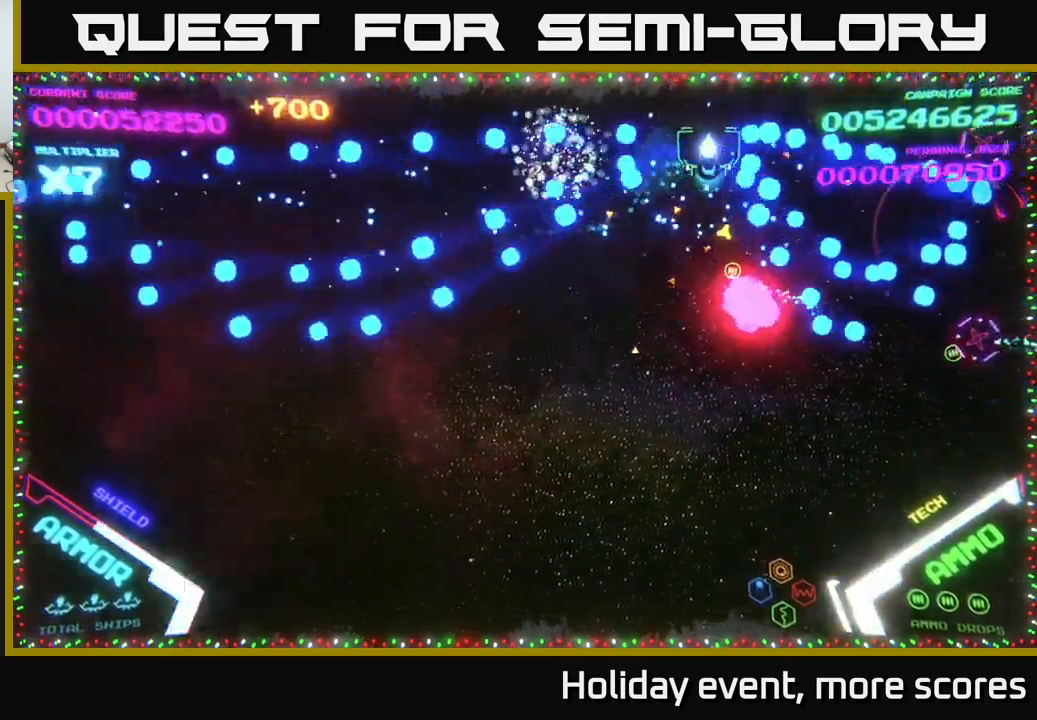
{"buttons": [], "left_stick": "down-right", "right_stick": "center", "events": [[17, "B", "up"], [34, "B", "down"], [50, "left_stick", "down-right"], [400, "B", "up"], [434, "B", "down"], [484, "B", "up"]]}
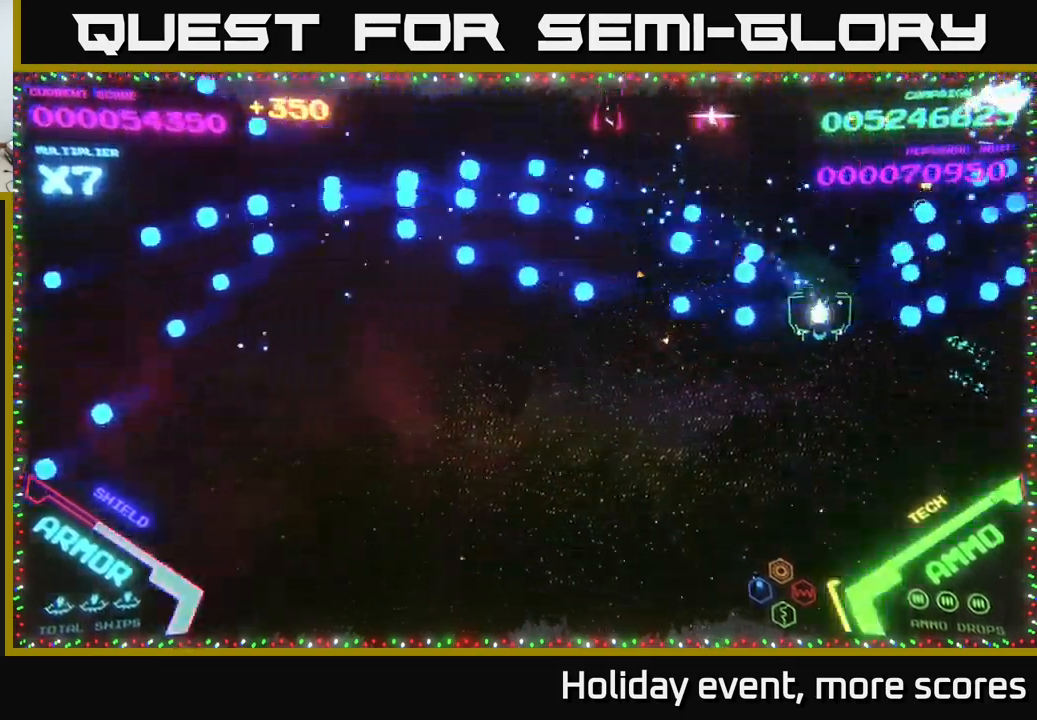
{"buttons": ["B"], "left_stick": "up", "right_stick": "center", "events": [[17, "left_stick", "down-left"], [50, "B", "down"], [100, "left_stick", "up-left"], [167, "B", "up"], [200, "left_stick", "up"], [234, "B", "down"], [367, "B", "up"], [400, "B", "down"]]}
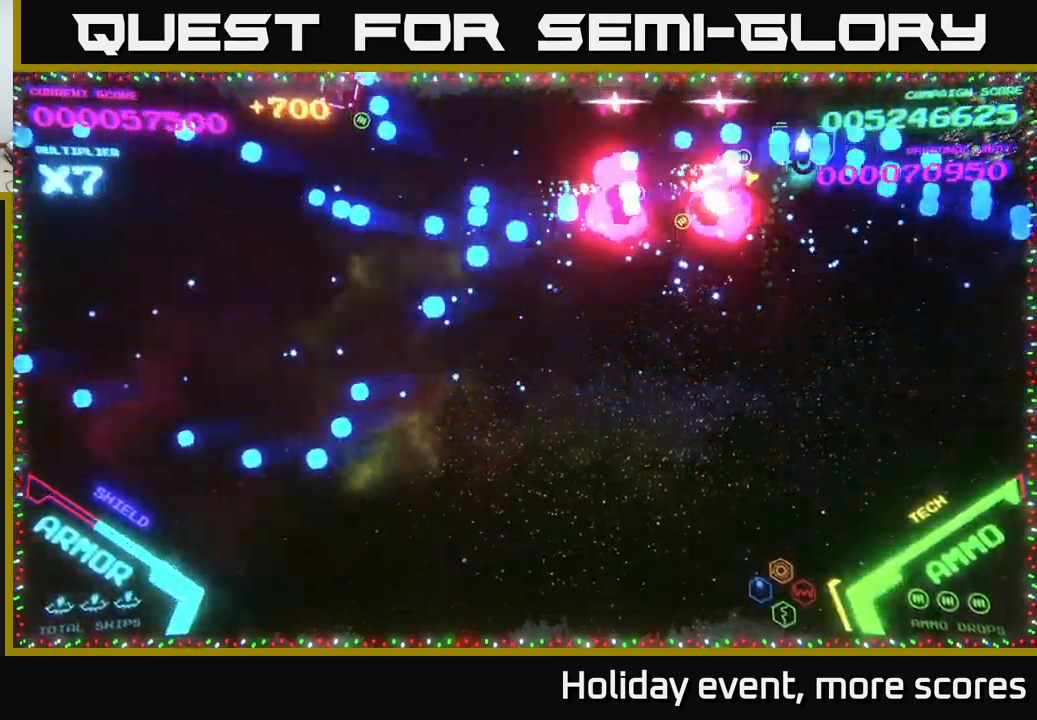
{"buttons": [], "left_stick": "down-left", "right_stick": "center", "events": [[167, "left_stick", "down-left"], [200, "B", "up"], [234, "B", "down"], [350, "B", "up"]]}
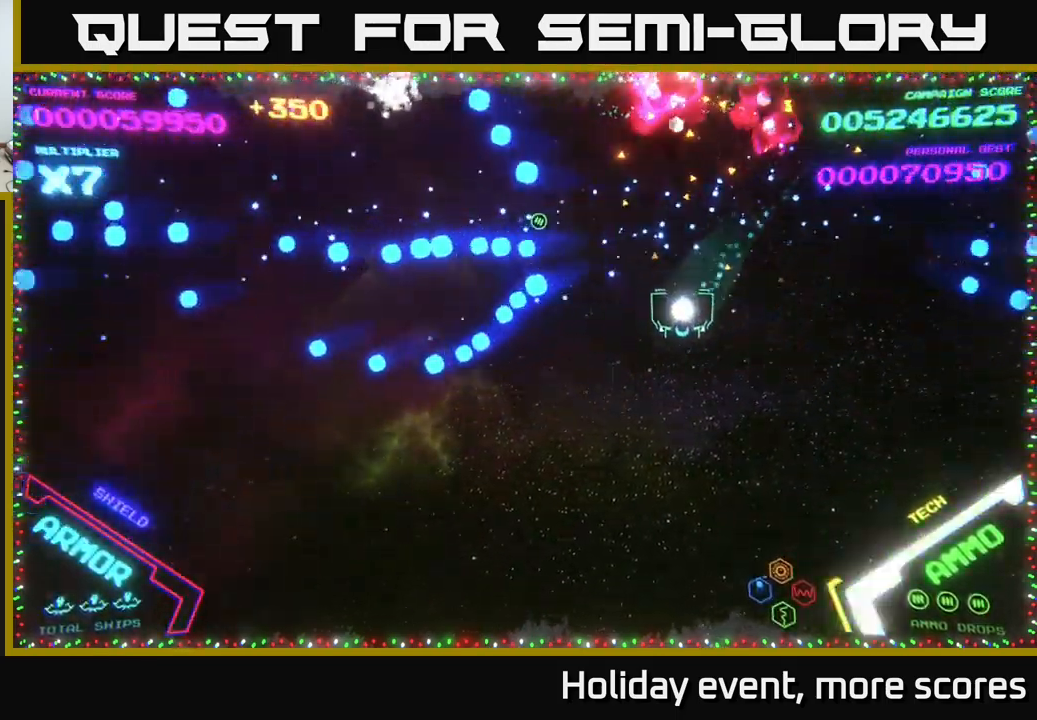
{"buttons": [], "left_stick": "left", "right_stick": "center", "events": [[467, "left_stick", "left"]]}
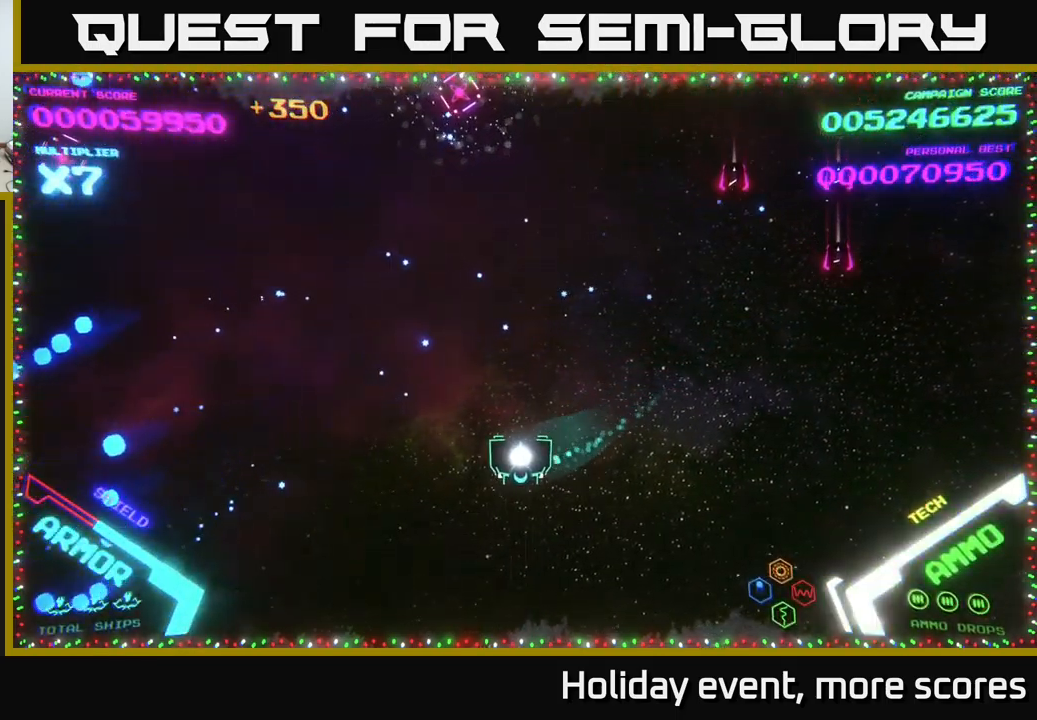
{"buttons": [], "left_stick": "up-right", "right_stick": "center", "events": [[67, "left_stick", "up-left"], [367, "left_stick", "up-right"]]}
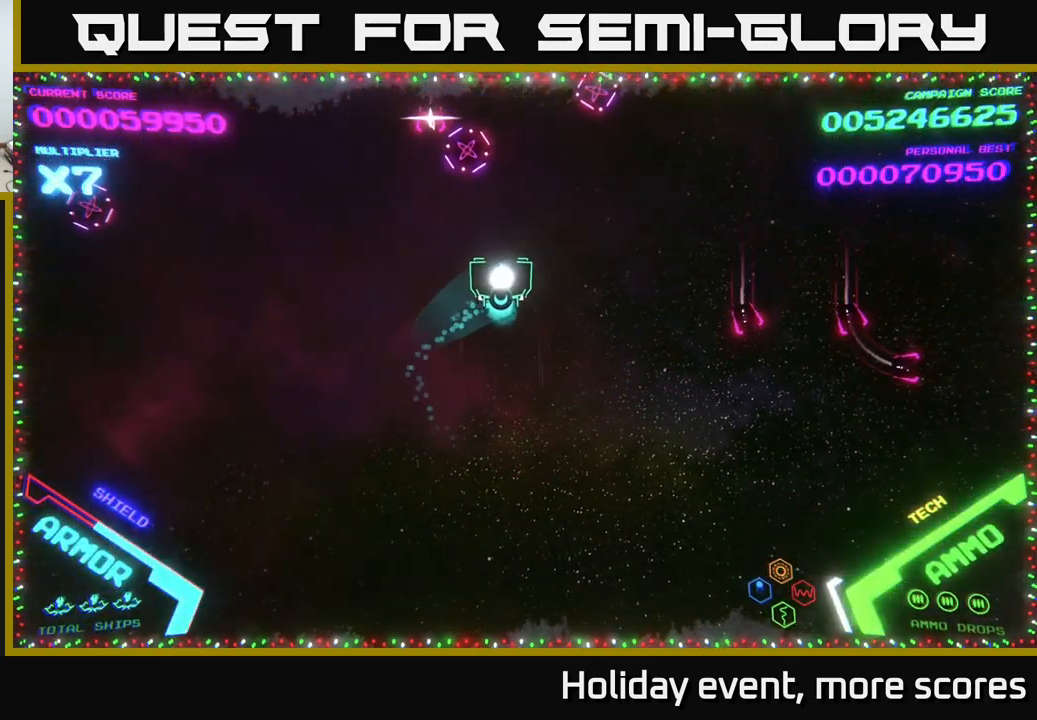
{"buttons": [], "left_stick": "right", "right_stick": "center", "events": [[216, "left_stick", "right"]]}
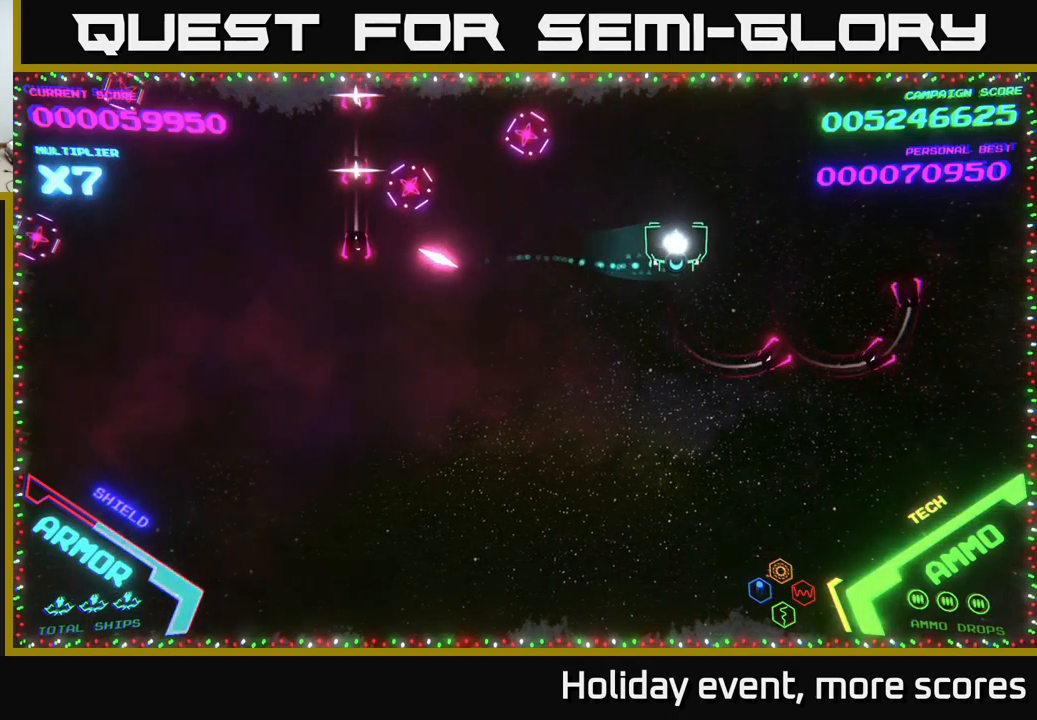
{"buttons": ["B"], "left_stick": "left", "right_stick": "center", "events": [[133, "left_stick", "up-right"], [333, "left_stick", "up"], [466, "B", "down"], [500, "left_stick", "left"]]}
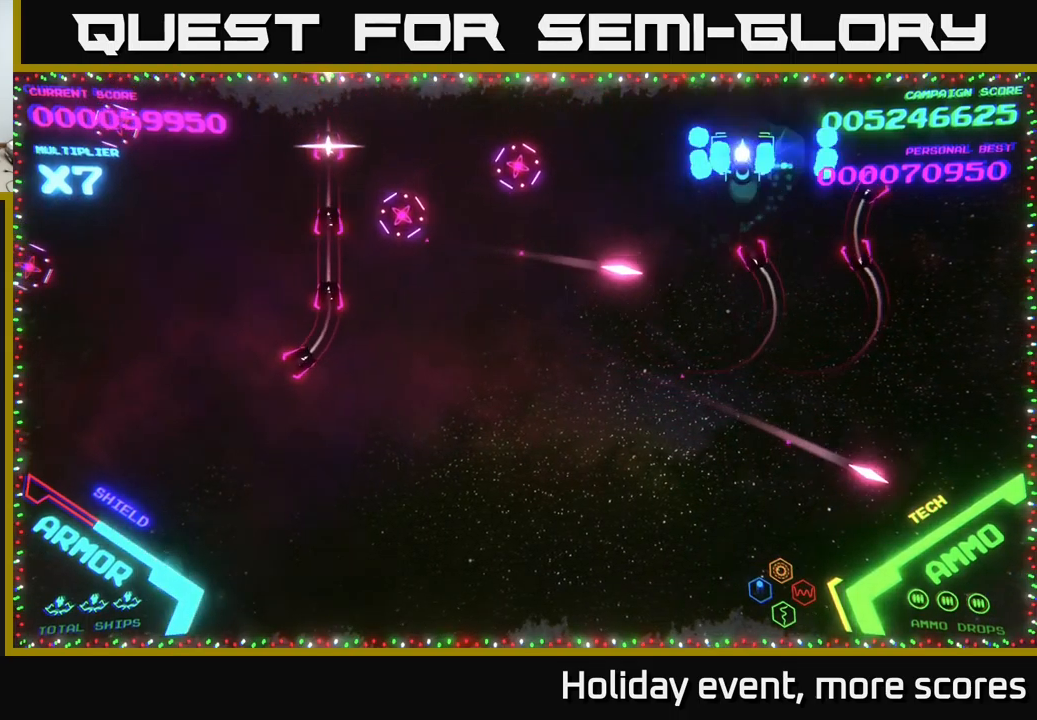
{"buttons": ["B"], "left_stick": "up-right", "right_stick": "center", "events": [[16, "left_stick", "down-left"], [350, "left_stick", "up-right"], [400, "B", "up"], [466, "B", "down"]]}
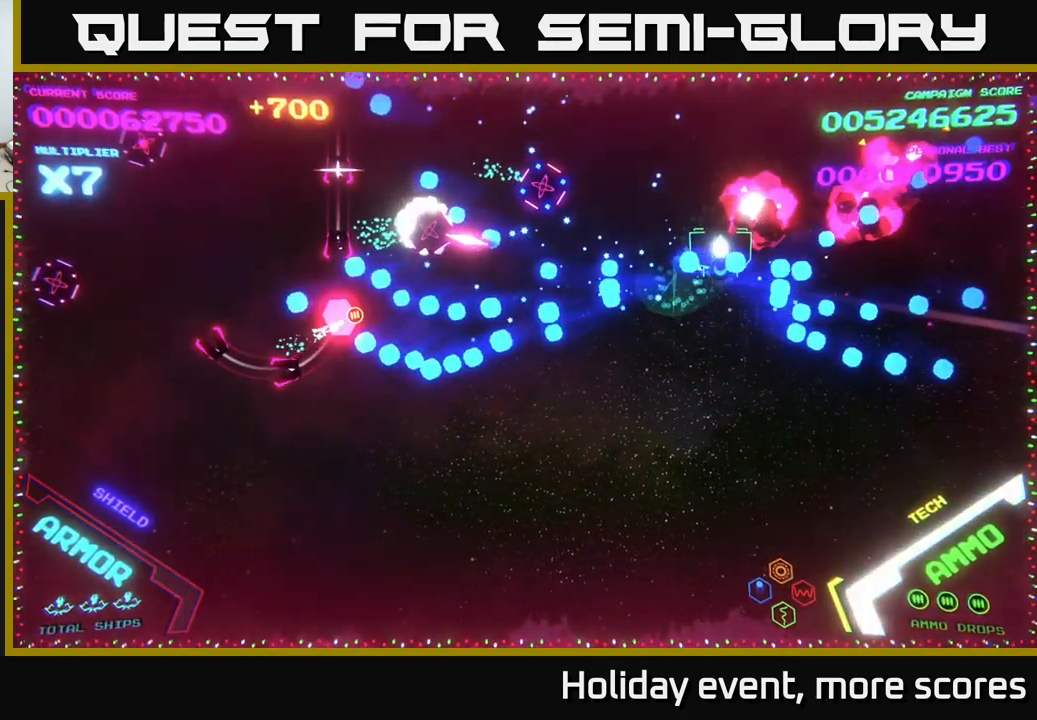
{"buttons": ["B"], "left_stick": "down-left", "right_stick": "center", "events": [[116, "left_stick", "up"], [433, "B", "up"], [433, "left_stick", "down-left"], [483, "B", "down"]]}
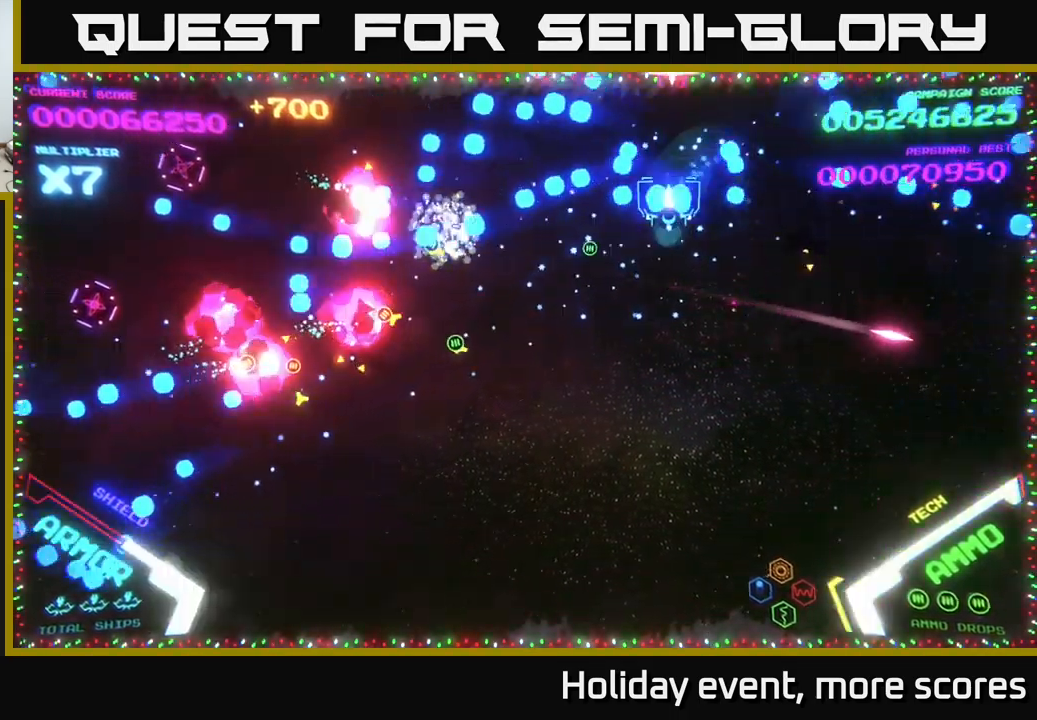
{"buttons": [], "left_stick": "up-left", "right_stick": "center", "events": [[200, "B", "up"], [283, "B", "down"], [316, "left_stick", "up-left"], [400, "B", "up"]]}